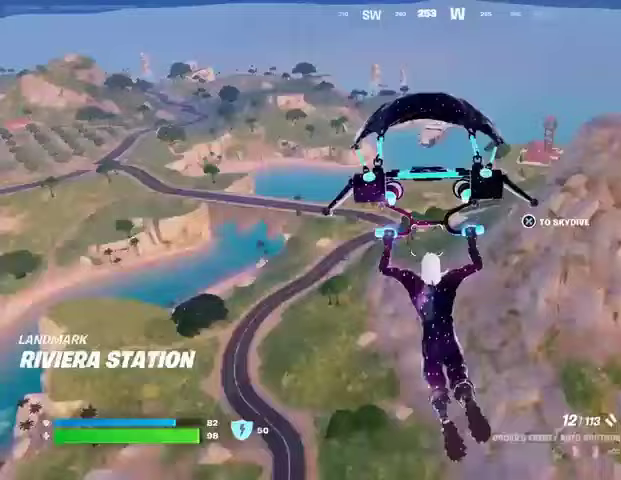
Gameplay with a controller (PlayStation layout); each line is a JSON object with the inputs held at the frame after it. "events" lists button and stick changes between this image and that frame as [ms after this image, input, new state], when the widget could be followed in between.
{"buttons": [], "left_stick": "up", "right_stick": "center", "events": []}
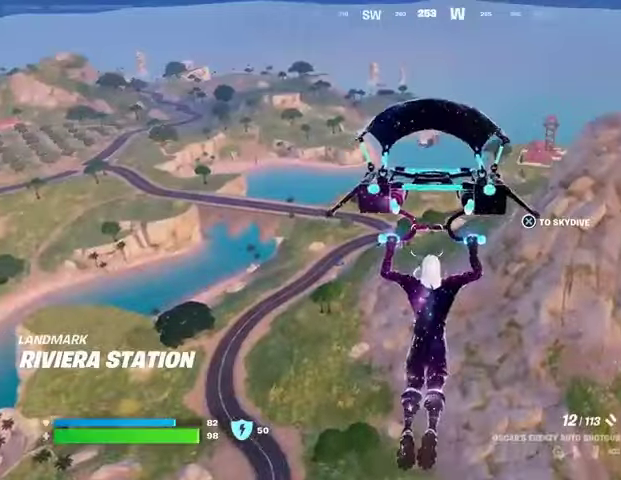
{"buttons": [], "left_stick": "up", "right_stick": "center", "events": [[233, "right_stick", "up-right"], [333, "right_stick", "right"], [467, "right_stick", "center"]]}
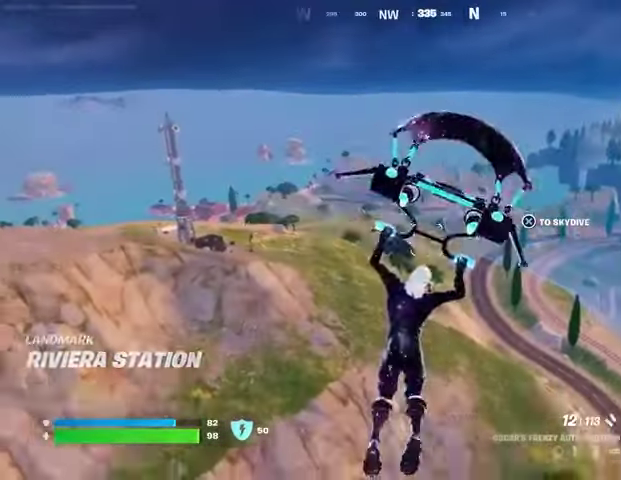
{"buttons": [], "left_stick": "up-left", "right_stick": "center", "events": [[333, "left_stick", "up-left"]]}
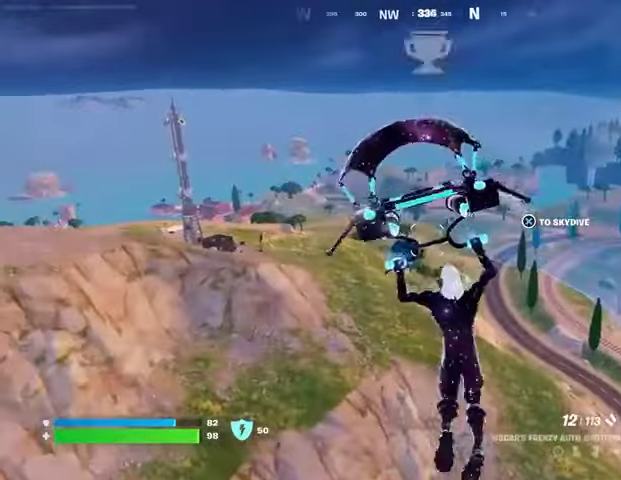
{"buttons": [], "left_stick": "up-left", "right_stick": "center", "events": [[33, "right_stick", "up-left"], [167, "right_stick", "center"]]}
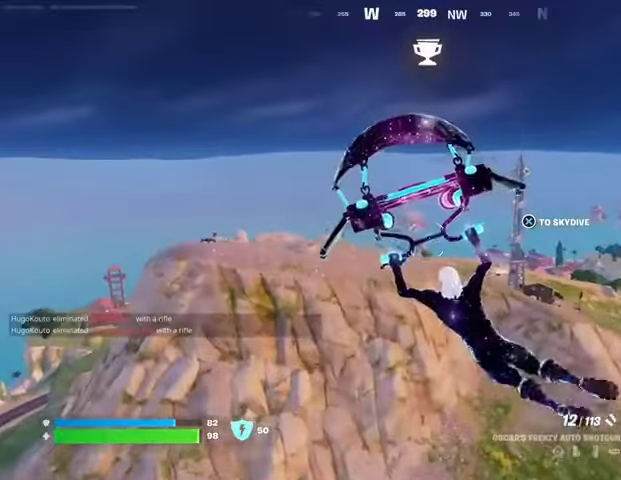
{"buttons": [], "left_stick": "up", "right_stick": "center", "events": [[133, "left_stick", "up"]]}
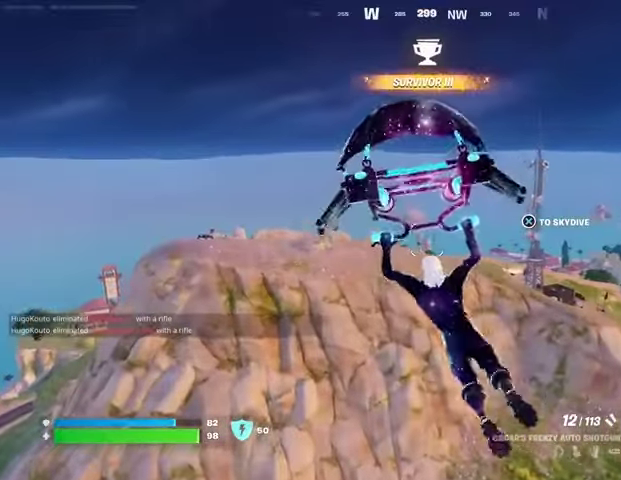
{"buttons": [], "left_stick": "up", "right_stick": "center", "events": []}
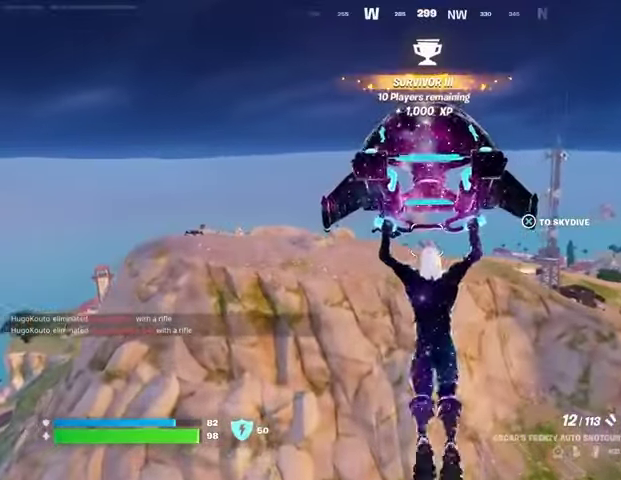
{"buttons": [], "left_stick": "up", "right_stick": "center", "events": []}
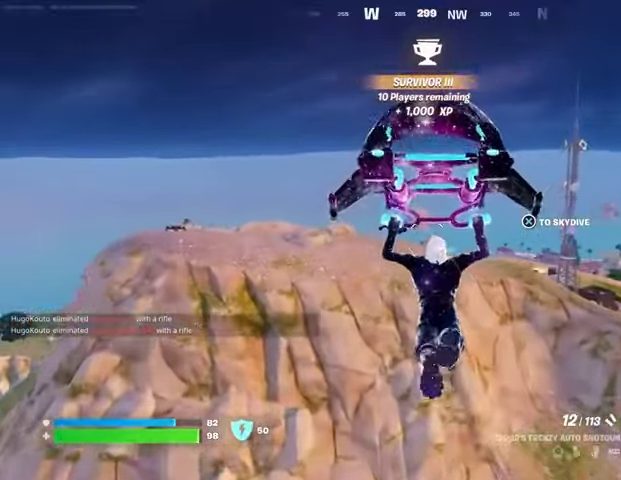
{"buttons": [], "left_stick": "up", "right_stick": "center", "events": []}
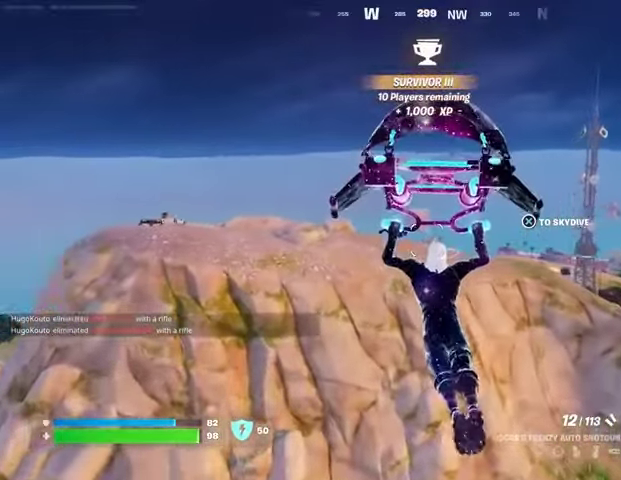
{"buttons": [], "left_stick": "up", "right_stick": "center", "events": []}
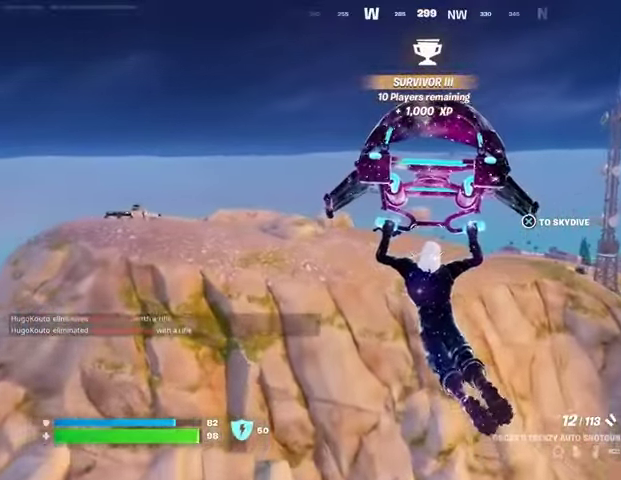
{"buttons": [], "left_stick": "up", "right_stick": "center", "events": []}
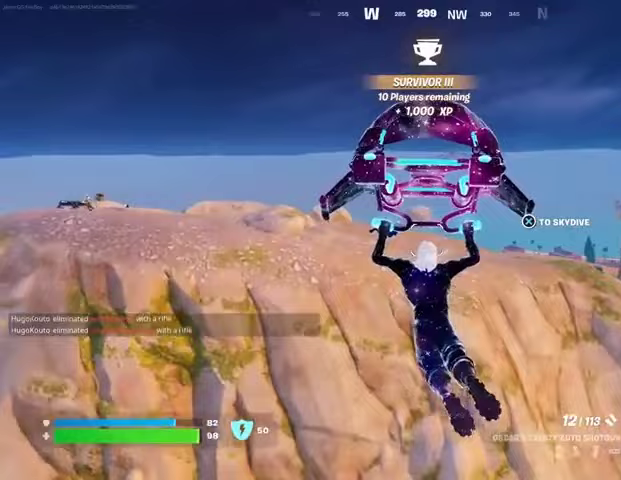
{"buttons": [], "left_stick": "up", "right_stick": "left", "events": [[367, "right_stick", "left"]]}
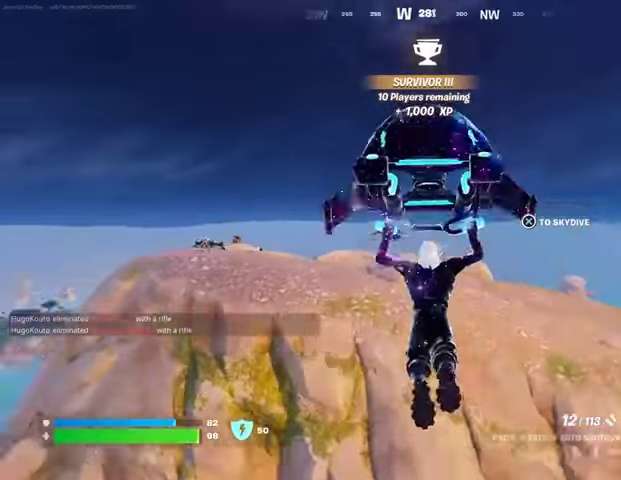
{"buttons": [], "left_stick": "up", "right_stick": "center", "events": [[67, "right_stick", "center"]]}
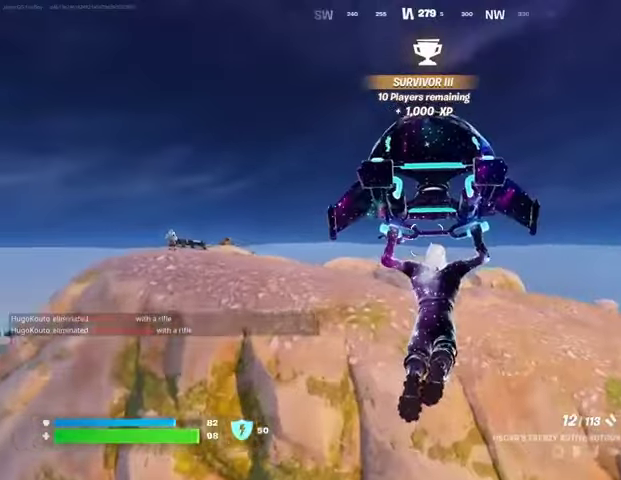
{"buttons": [], "left_stick": "up", "right_stick": "center", "events": []}
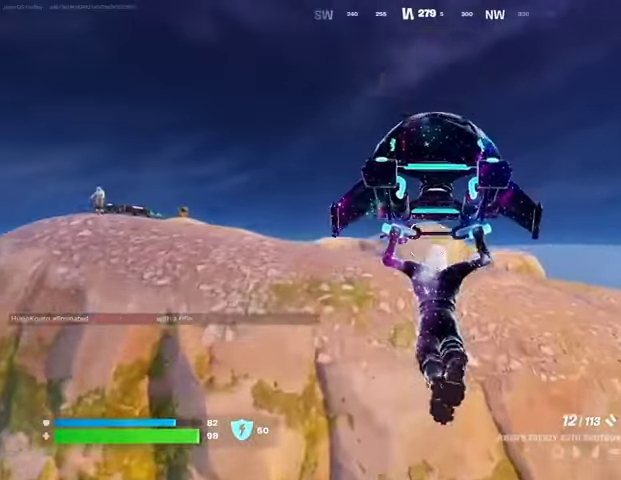
{"buttons": ["R3"], "left_stick": "up", "right_stick": "center", "events": [[433, "R3", "down"]]}
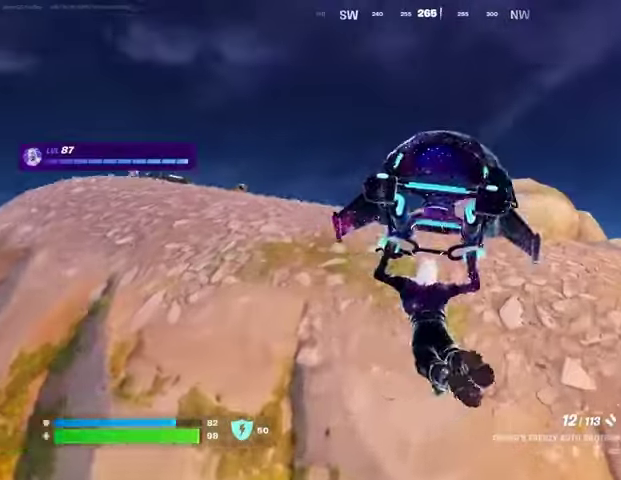
{"buttons": [], "left_stick": "up-right", "right_stick": "center", "events": [[33, "R3", "up"], [100, "right_stick", "left"], [133, "left_stick", "up-right"], [233, "R1", "down"], [300, "R1", "up"], [300, "right_stick", "center"]]}
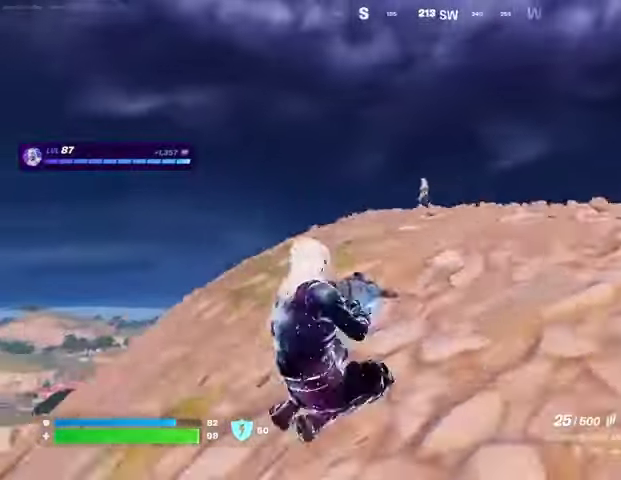
{"buttons": ["L2", "R2"], "left_stick": "up-right", "right_stick": "up-right", "events": [[67, "R3", "down"], [133, "L2", "down"], [167, "R3", "up"], [367, "right_stick", "up-right"], [500, "R2", "down"]]}
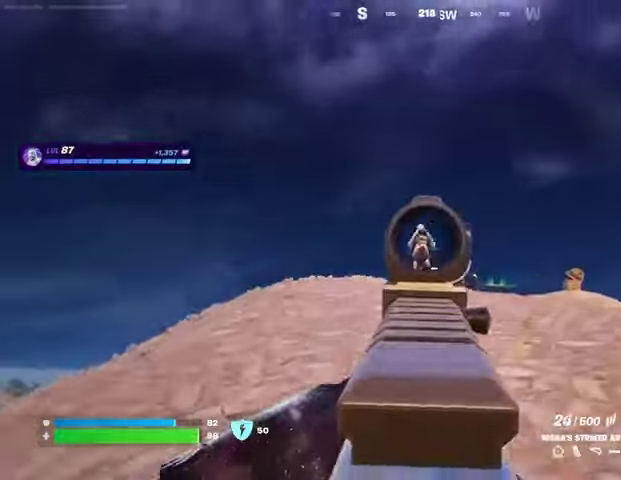
{"buttons": ["L2", "R2", "R3"], "left_stick": "up-right", "right_stick": "down-left", "events": [[33, "R3", "down"], [33, "right_stick", "down"], [100, "R3", "up"], [167, "right_stick", "up-right"], [367, "right_stick", "down-left"], [400, "R3", "down"]]}
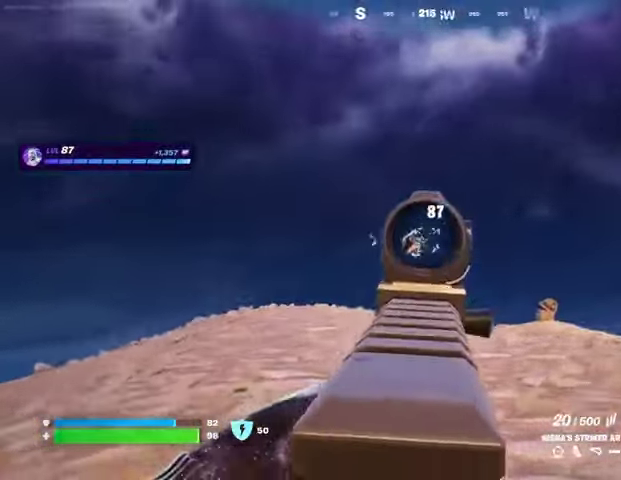
{"buttons": [], "left_stick": "up-left", "right_stick": "up"}
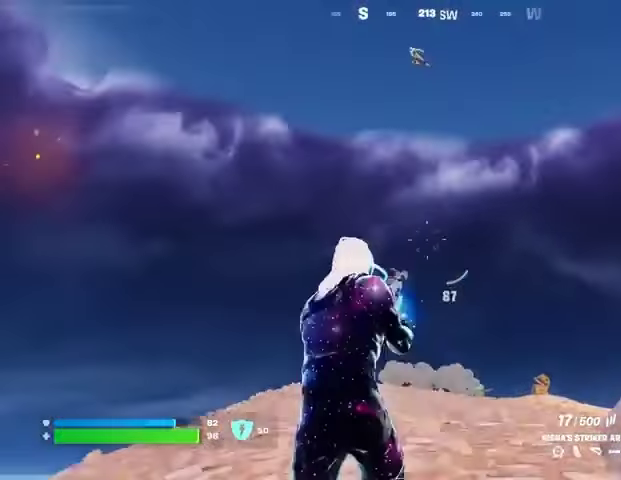
{"buttons": [], "left_stick": "down", "right_stick": "up", "events": [[100, "L2", "down"], [100, "left_stick", "up-right"], [200, "right_stick", "center"], [300, "right_stick", "up"], [333, "left_stick", "left"], [433, "L2", "up"], [433, "left_stick", "down"]]}
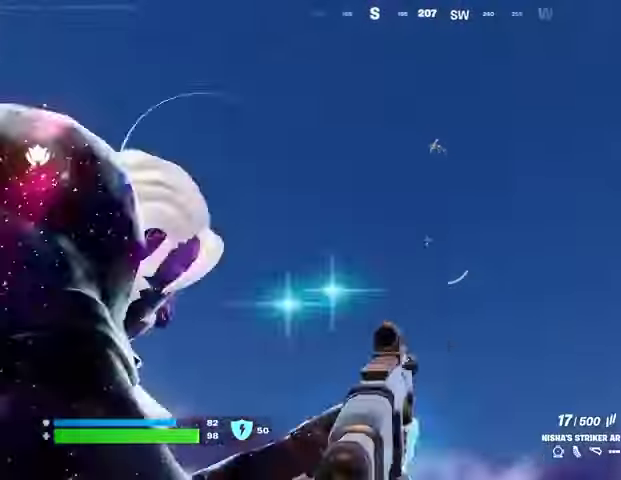
{"buttons": ["L2", "R2"], "left_stick": "left", "right_stick": "down-left", "events": [[67, "L2", "down"], [100, "left_stick", "down-left"], [233, "left_stick", "left"], [400, "right_stick", "left"], [500, "R2", "down"], [500, "right_stick", "down-left"]]}